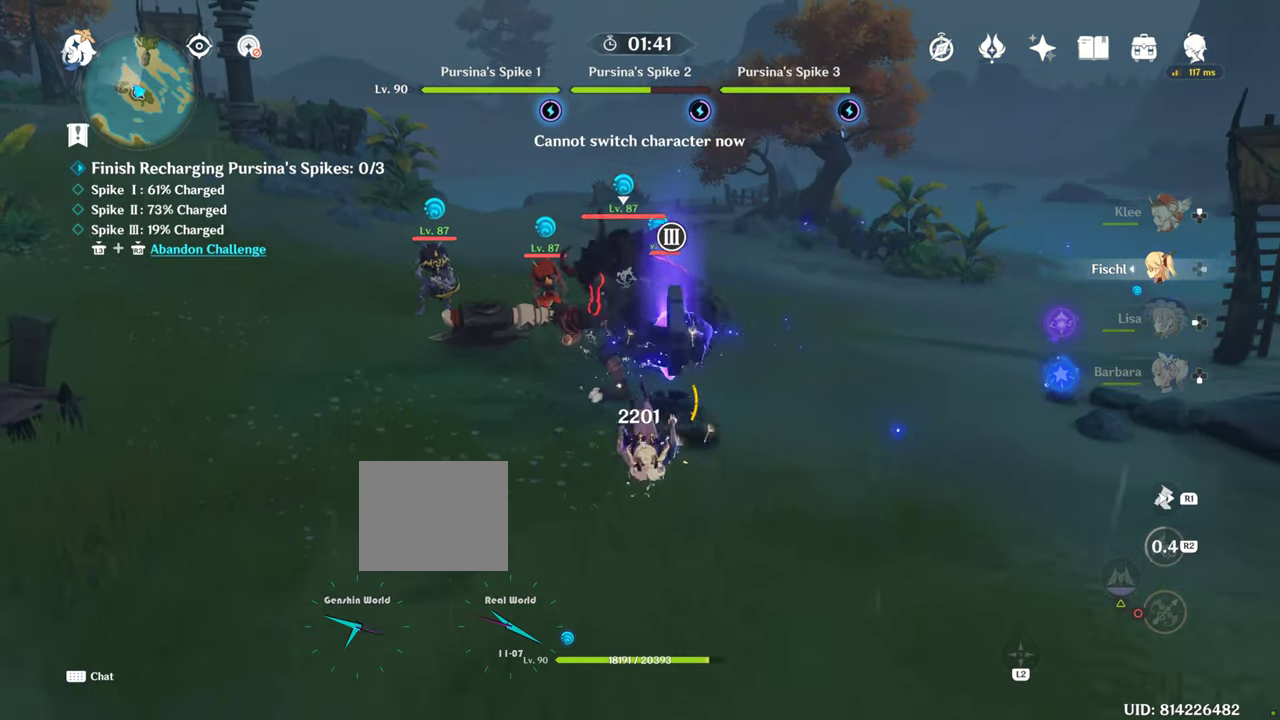
Gameplay with a controller (PlayStation layout); each line is a JSON object with the inputs held at the frame after it (dt_ms = milliseconds from this image to that frame). "events" lists button and stick changes between this image and that frame as [ms after this image, input, new state], when the widget could be followed in between. Not read: CIRCLE L3 R2 R3 TRIANGLE.
{"dt_ms": 500, "buttons": [], "left_stick": "up", "right_stick": "center", "events": [[167, "left_stick", "up"], [250, "R1", "down"], [384, "R1", "up"]]}
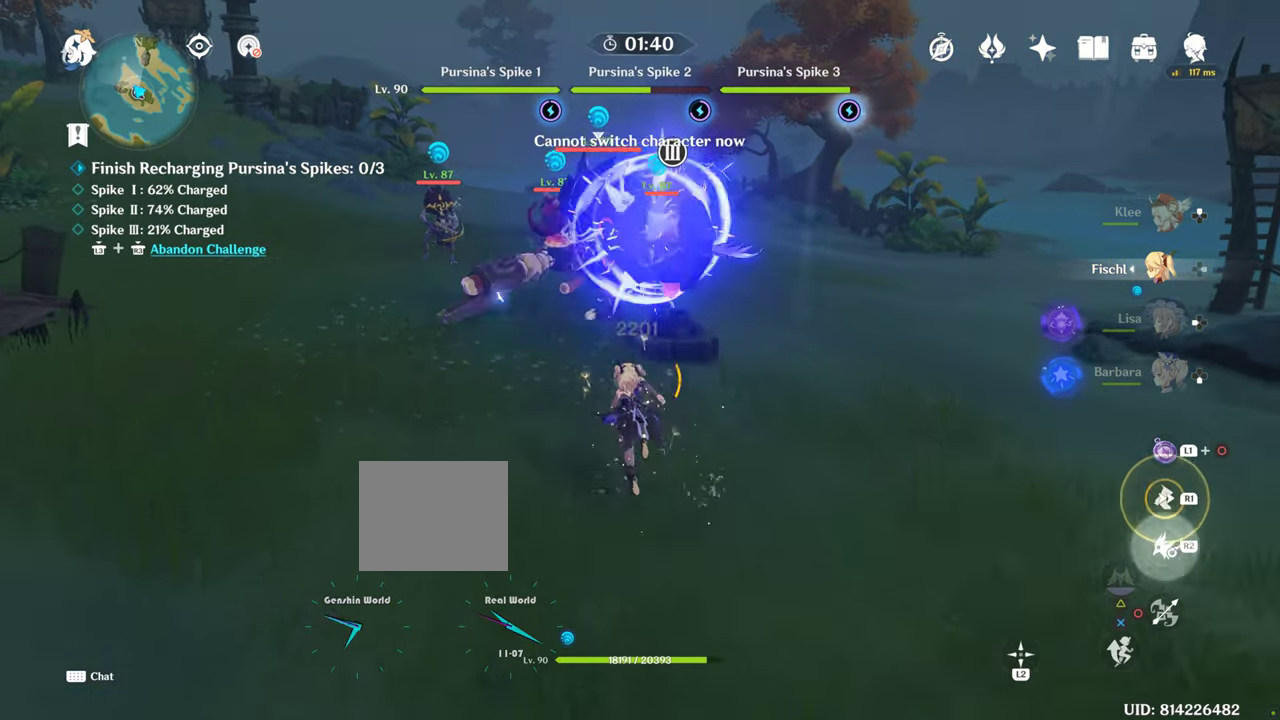
{"dt_ms": 1000, "buttons": [], "left_stick": "center", "right_stick": "center", "events": [[417, "left_stick", "center"], [500, "DPAD_LEFT", "down"], [550, "DPAD_LEFT", "up"]]}
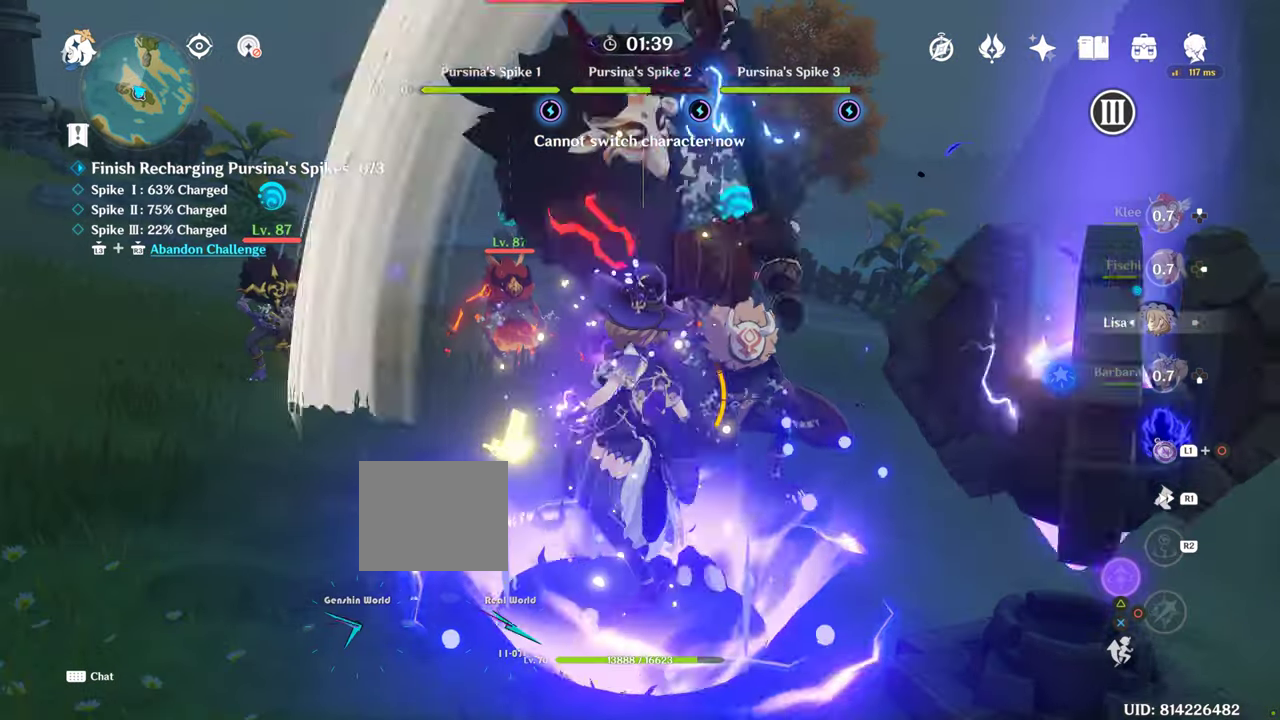
{"dt_ms": 1000, "buttons": [], "left_stick": "center", "right_stick": "center", "events": [[517, "right_stick", "down-right"], [767, "right_stick", "right"], [867, "right_stick", "center"]]}
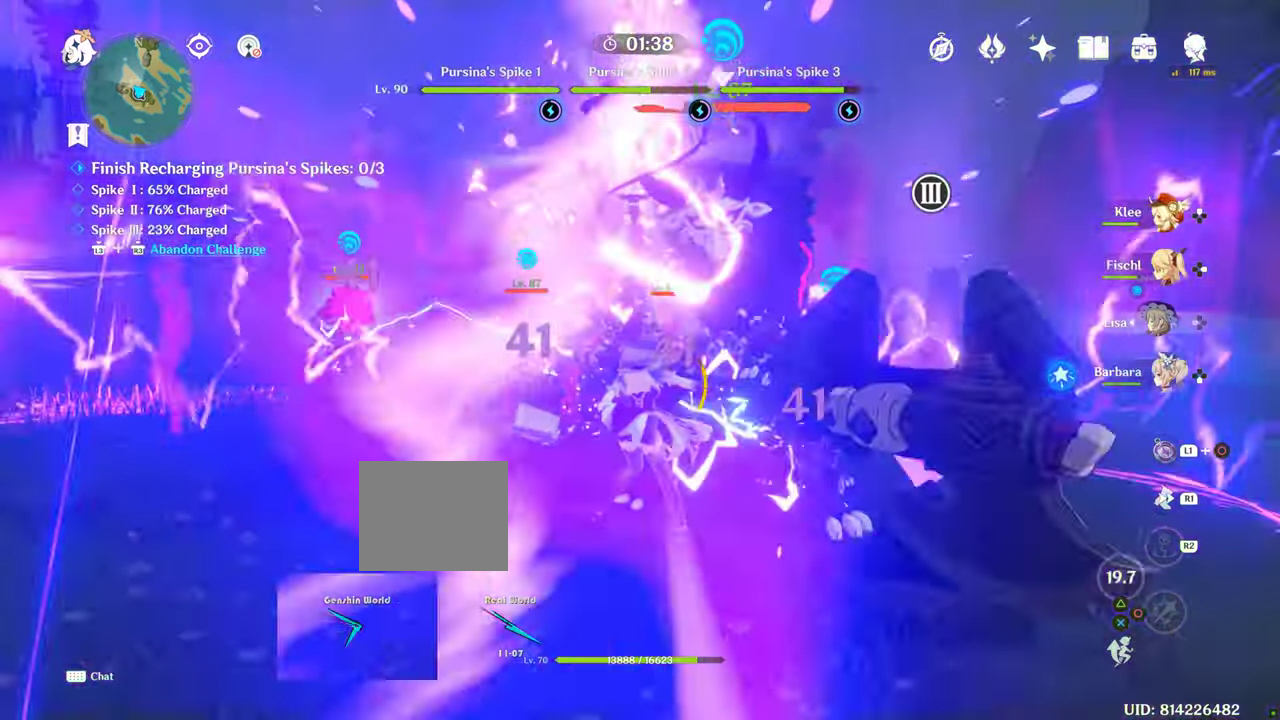
{"dt_ms": 500, "buttons": [], "left_stick": "center", "right_stick": "center", "events": []}
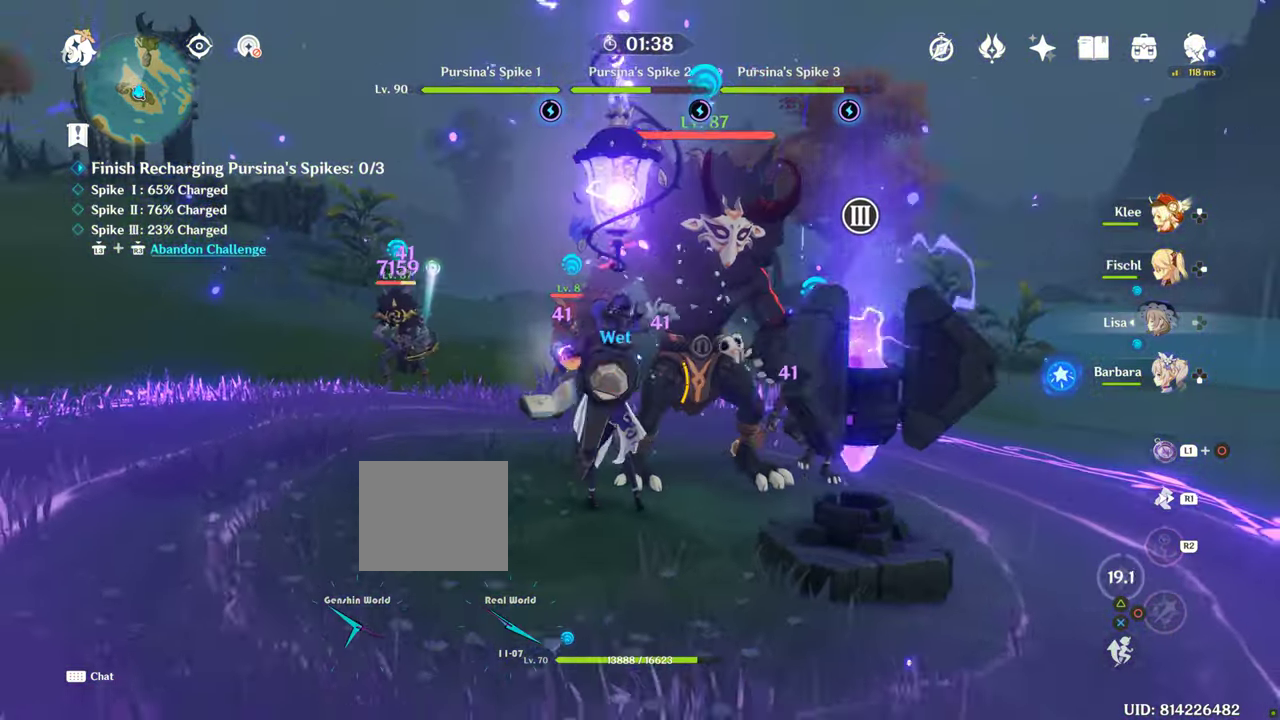
{"dt_ms": 500, "buttons": [], "left_stick": "center", "right_stick": "center", "events": []}
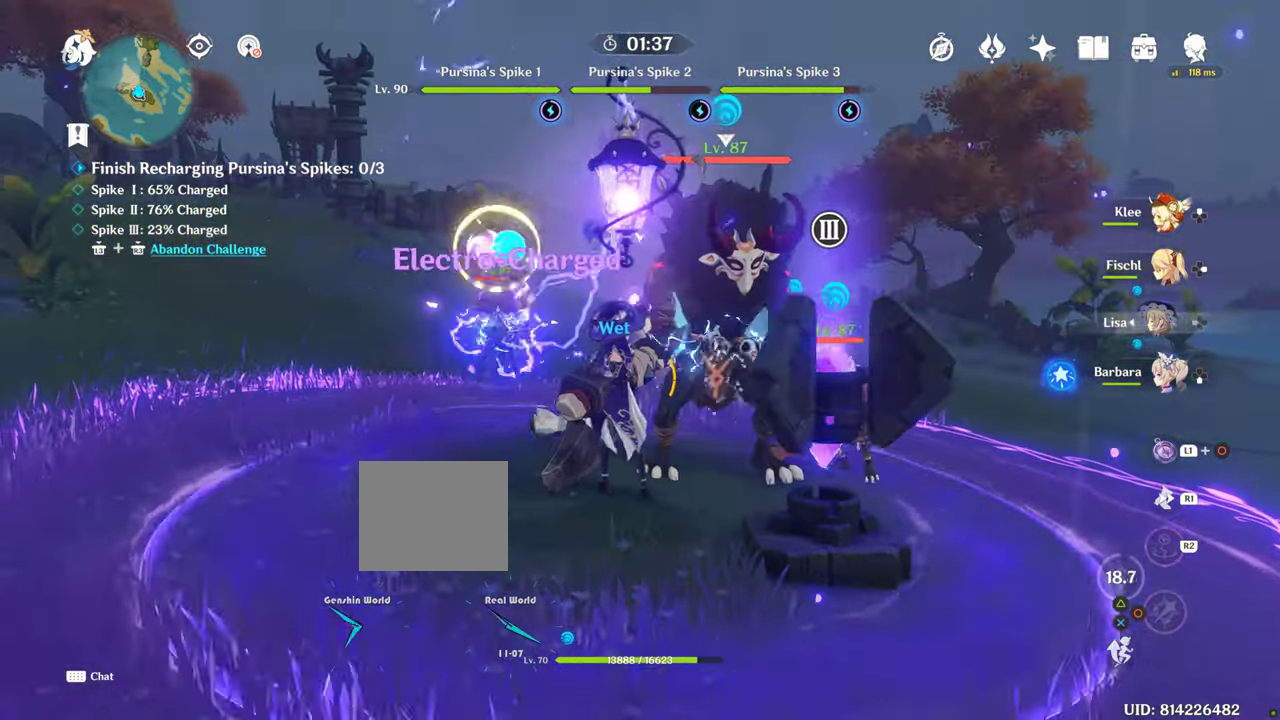
{"dt_ms": 500, "buttons": [], "left_stick": "center", "right_stick": "center", "events": []}
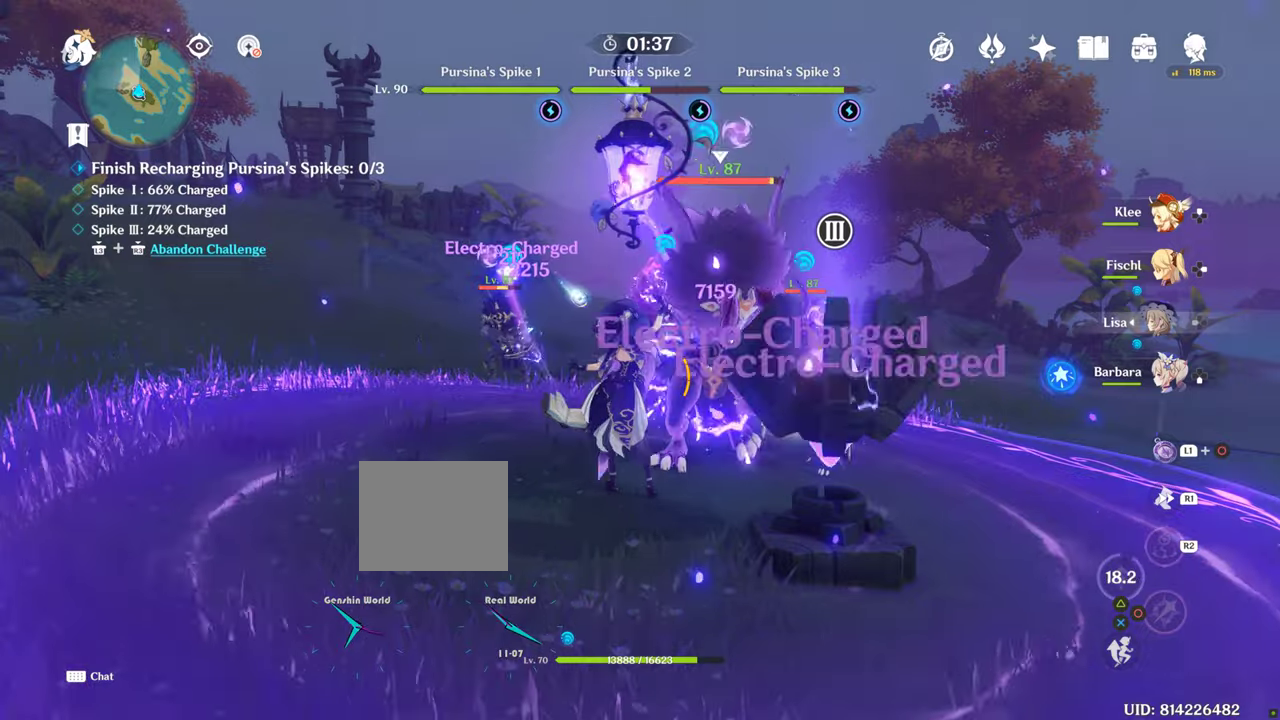
{"dt_ms": 500, "buttons": [], "left_stick": "center", "right_stick": "center", "events": []}
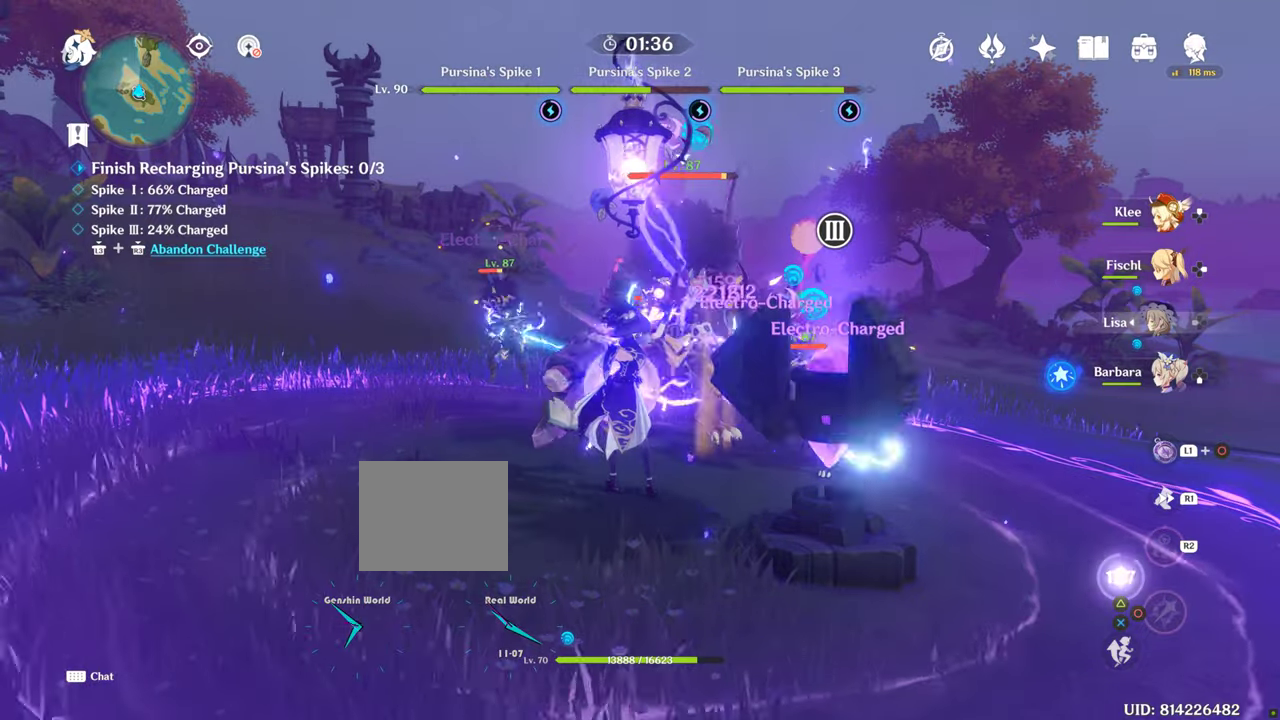
{"dt_ms": 500, "buttons": [], "left_stick": "center", "right_stick": "center", "events": [[233, "R1", "down"], [300, "R1", "up"]]}
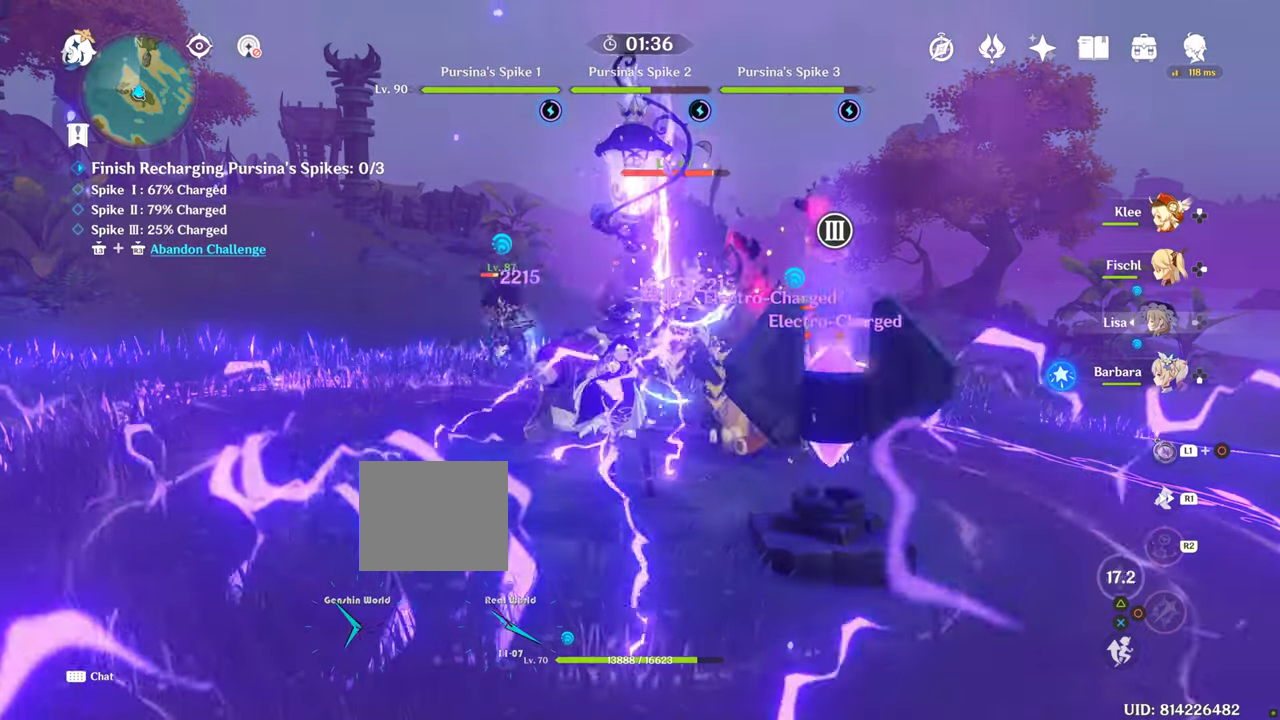
{"dt_ms": 500, "buttons": [], "left_stick": "center", "right_stick": "center", "events": []}
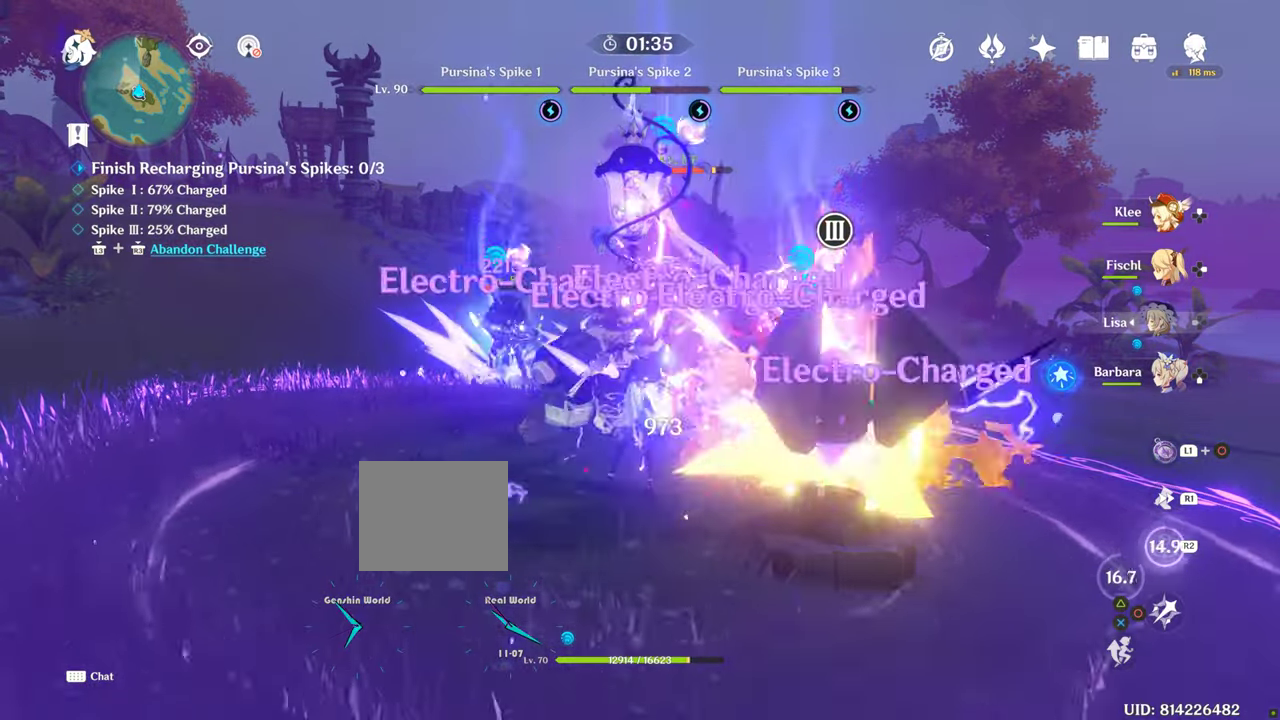
{"dt_ms": 500, "buttons": [], "left_stick": "center", "right_stick": "center", "events": [[250, "right_stick", "down-right"], [283, "DPAD_UP", "down"], [333, "DPAD_UP", "up"], [400, "right_stick", "center"]]}
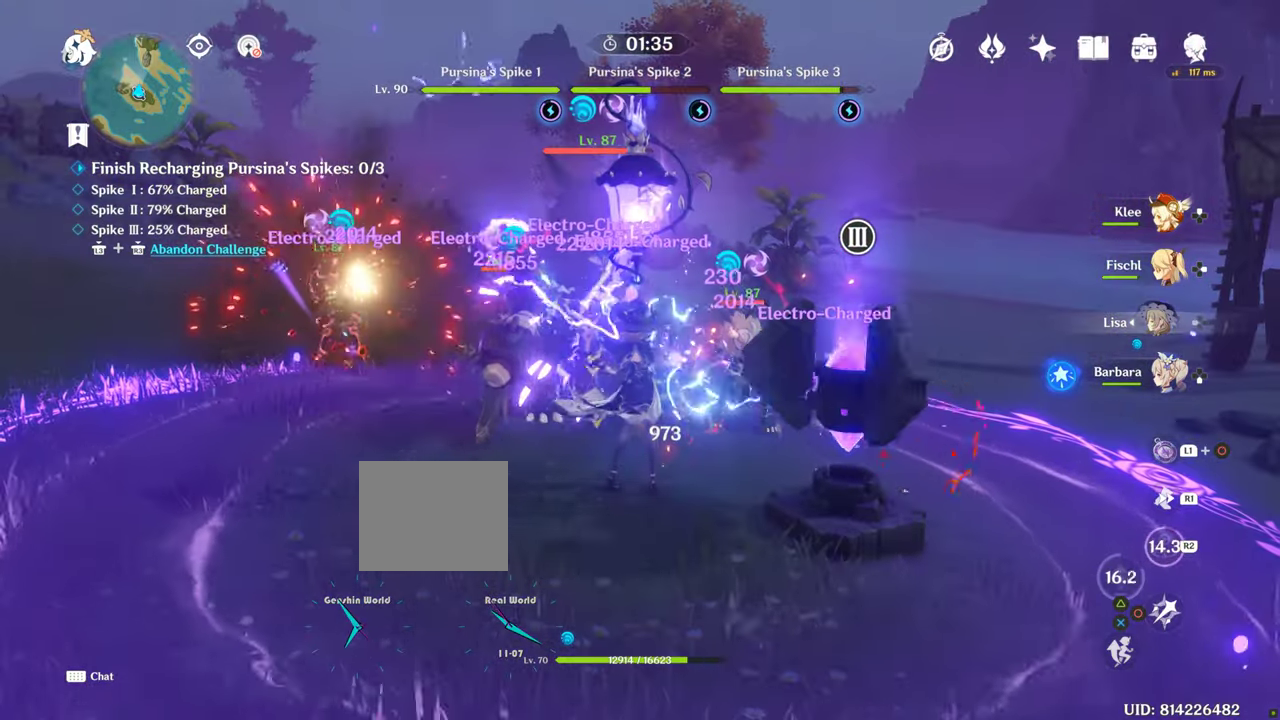
{"dt_ms": 1000, "buttons": [], "left_stick": "center", "right_stick": "center", "events": [[433, "DPAD_UP", "down"], [516, "DPAD_UP", "up"], [566, "DPAD_UP", "down"], [700, "DPAD_UP", "up"]]}
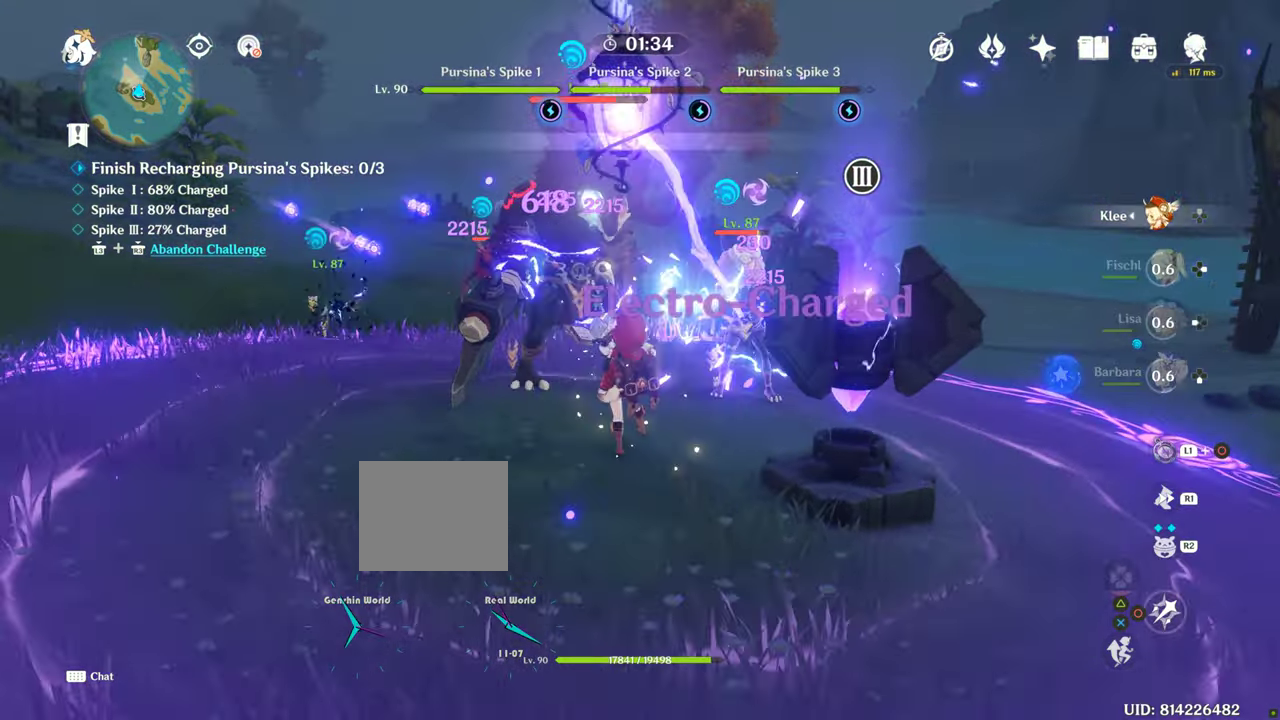
{"dt_ms": 500, "buttons": [], "left_stick": "center", "right_stick": "center", "events": []}
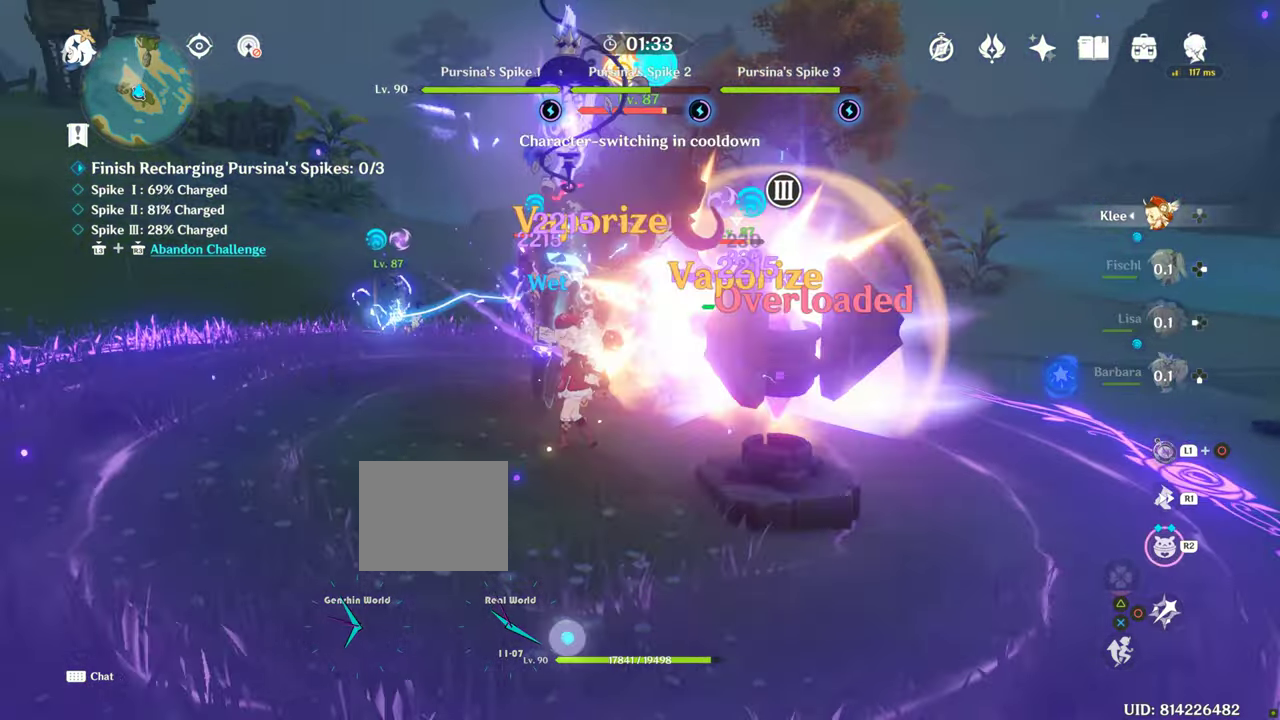
{"dt_ms": 500, "buttons": [], "left_stick": "center", "right_stick": "center", "events": []}
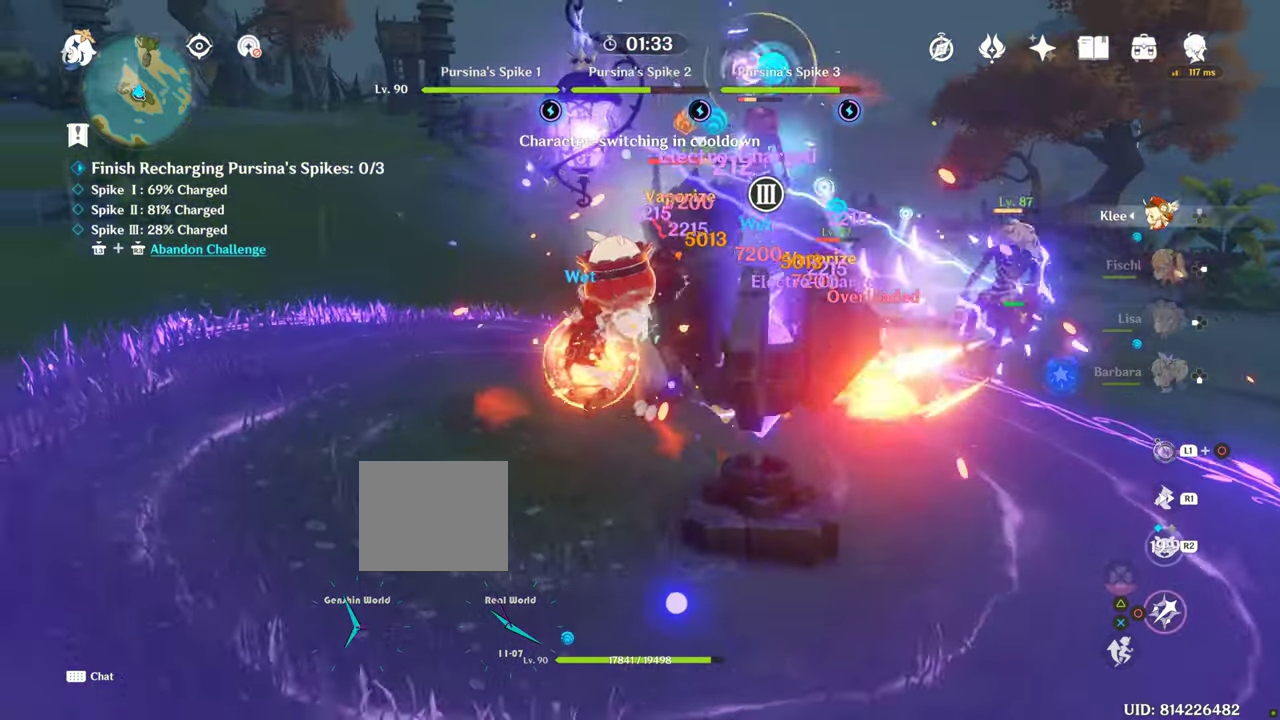
{"dt_ms": 500, "buttons": [], "left_stick": "center", "right_stick": "center", "events": []}
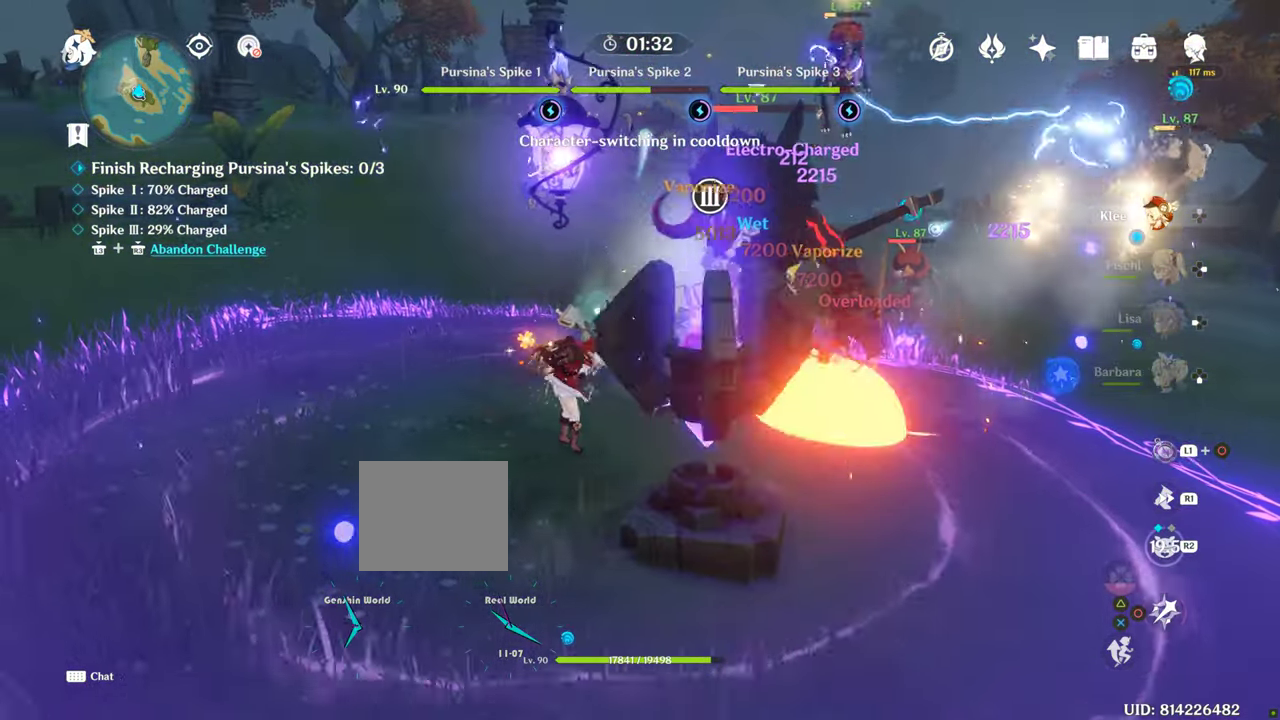
{"dt_ms": 500, "buttons": [], "left_stick": "center", "right_stick": "center", "events": []}
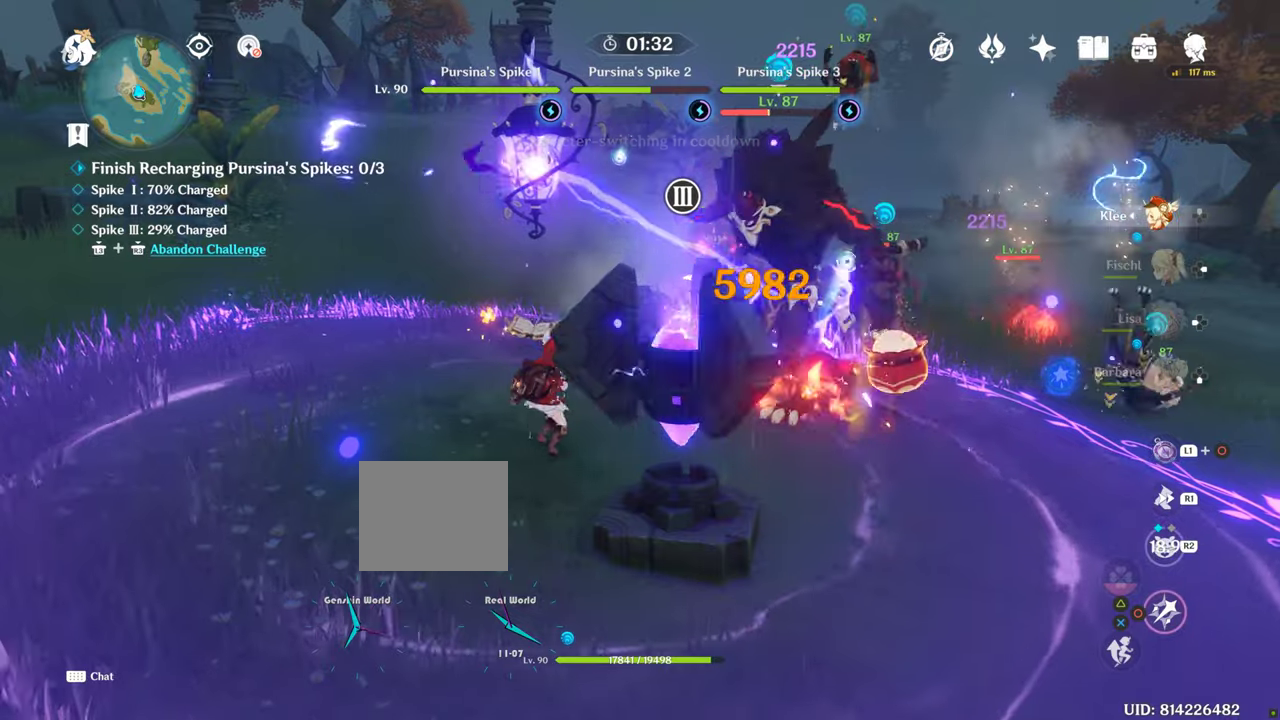
{"dt_ms": 500, "buttons": [], "left_stick": "center", "right_stick": "center", "events": []}
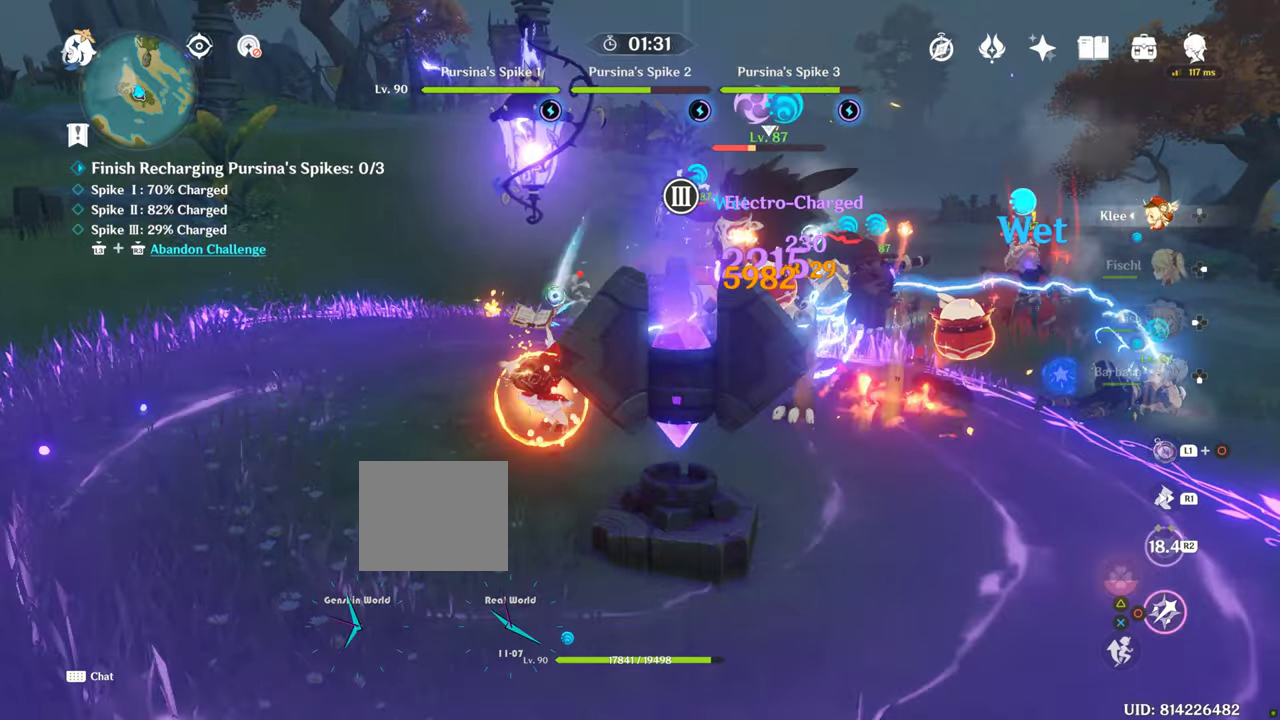
{"dt_ms": 500, "buttons": [], "left_stick": "center", "right_stick": "center", "events": []}
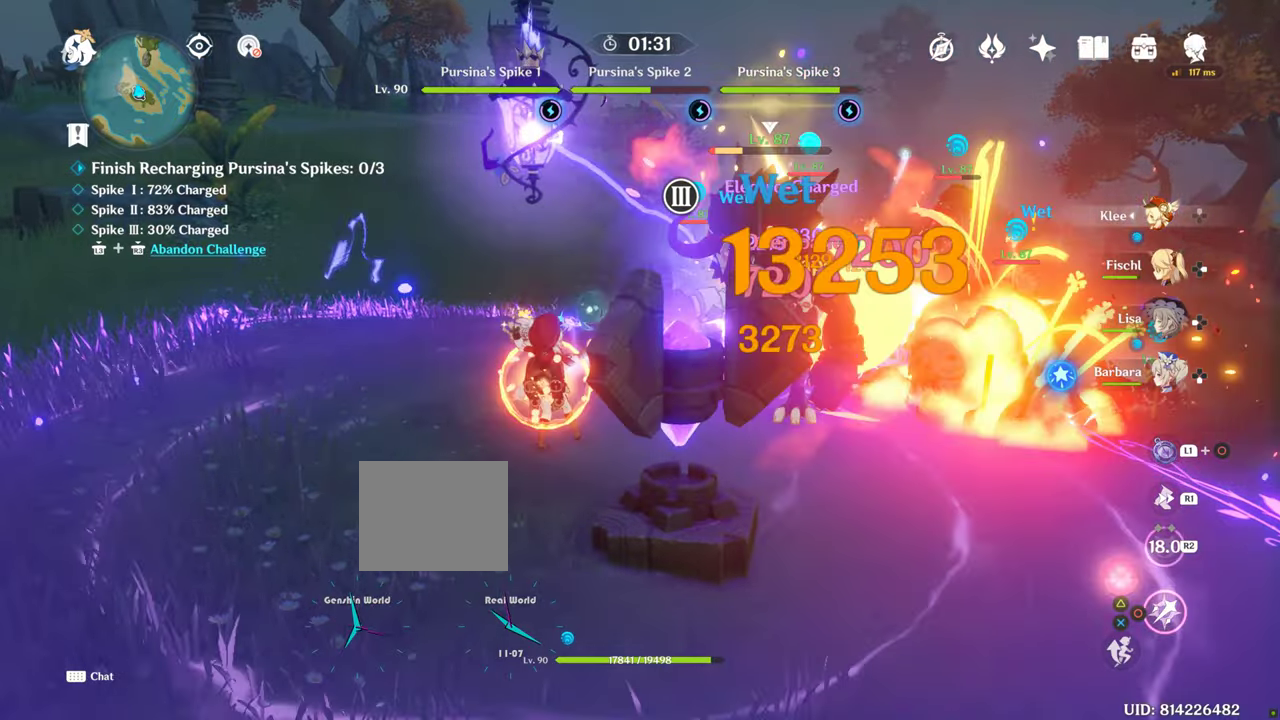
{"dt_ms": 500, "buttons": [], "left_stick": "center", "right_stick": "center", "events": []}
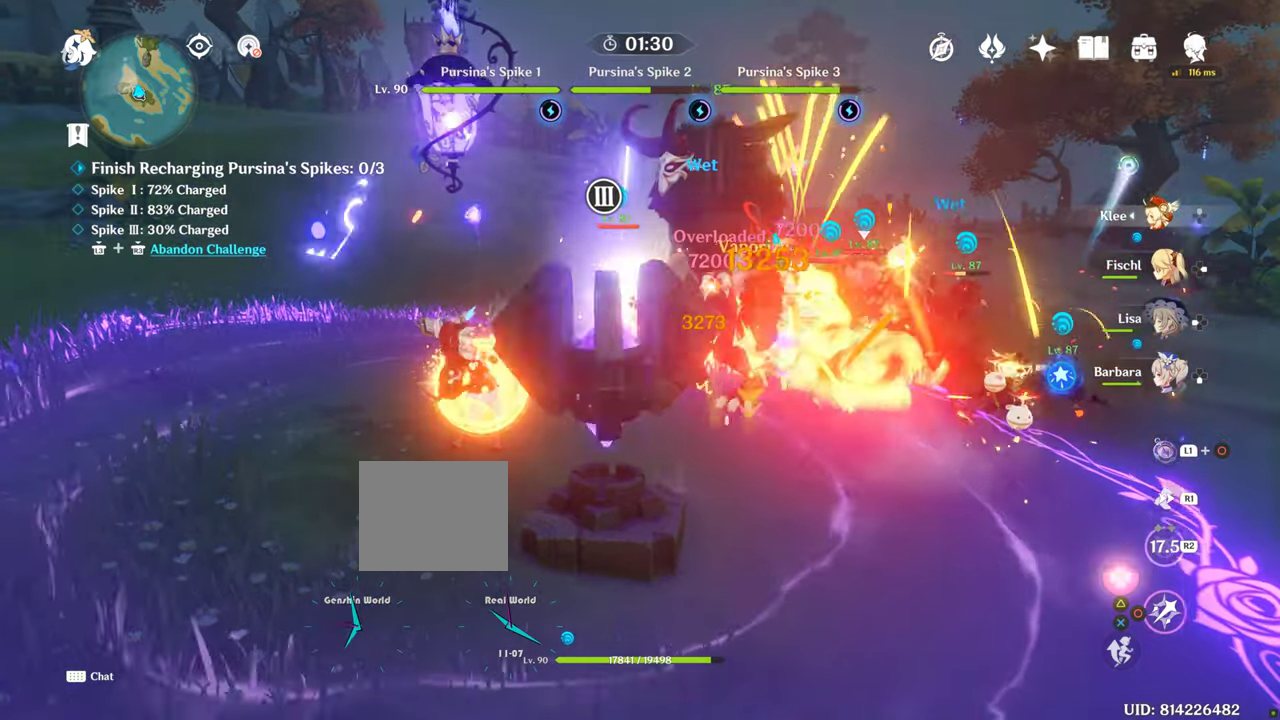
{"dt_ms": 500, "buttons": [], "left_stick": "center", "right_stick": "center", "events": []}